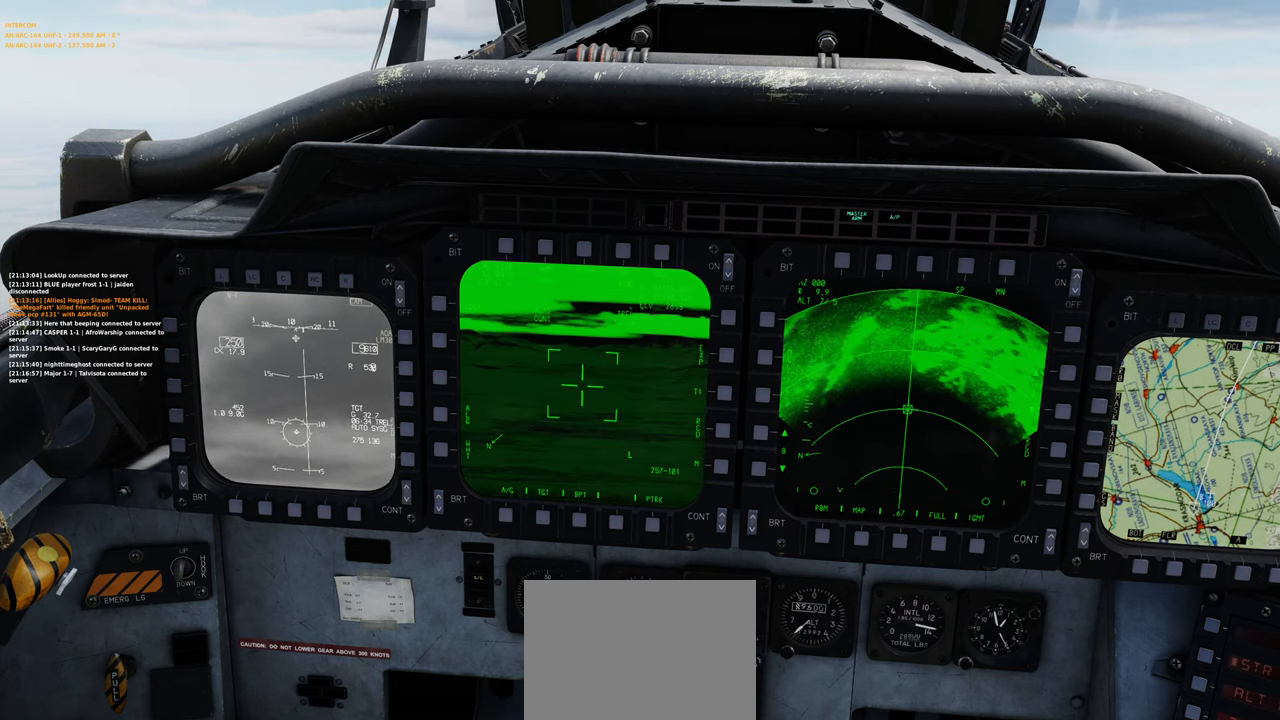
Gameplay with a controller (Xbox layout); each line is a JSON object with the inputs held at the frame after it. "events" lists button and stick changes between this image and that frame as [ms after this image, input, new state], when the widget could be followed in between.
{"buttons": ["L1"], "left_stick": "left", "right_stick": "center", "events": [[83, "left_stick", "left"]]}
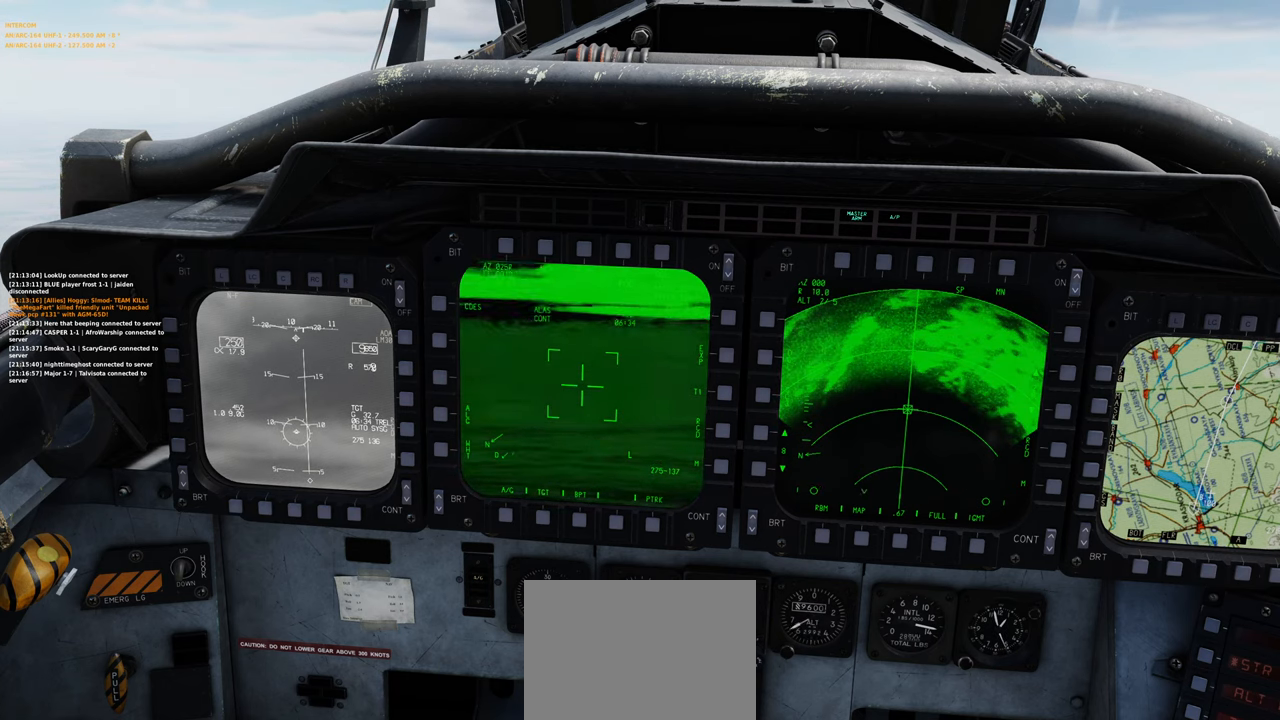
{"buttons": ["L1"], "left_stick": "left", "right_stick": "center", "events": []}
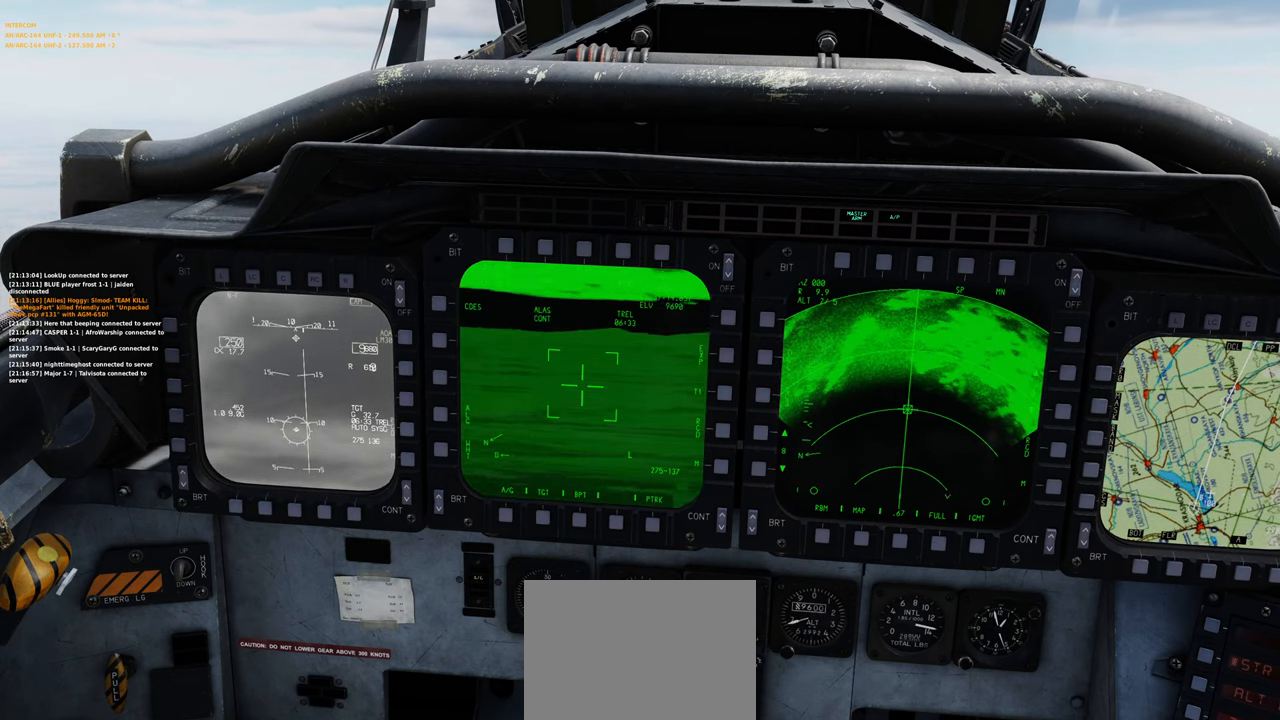
{"buttons": ["L1"], "left_stick": "center", "right_stick": "center", "events": [[367, "left_stick", "center"]]}
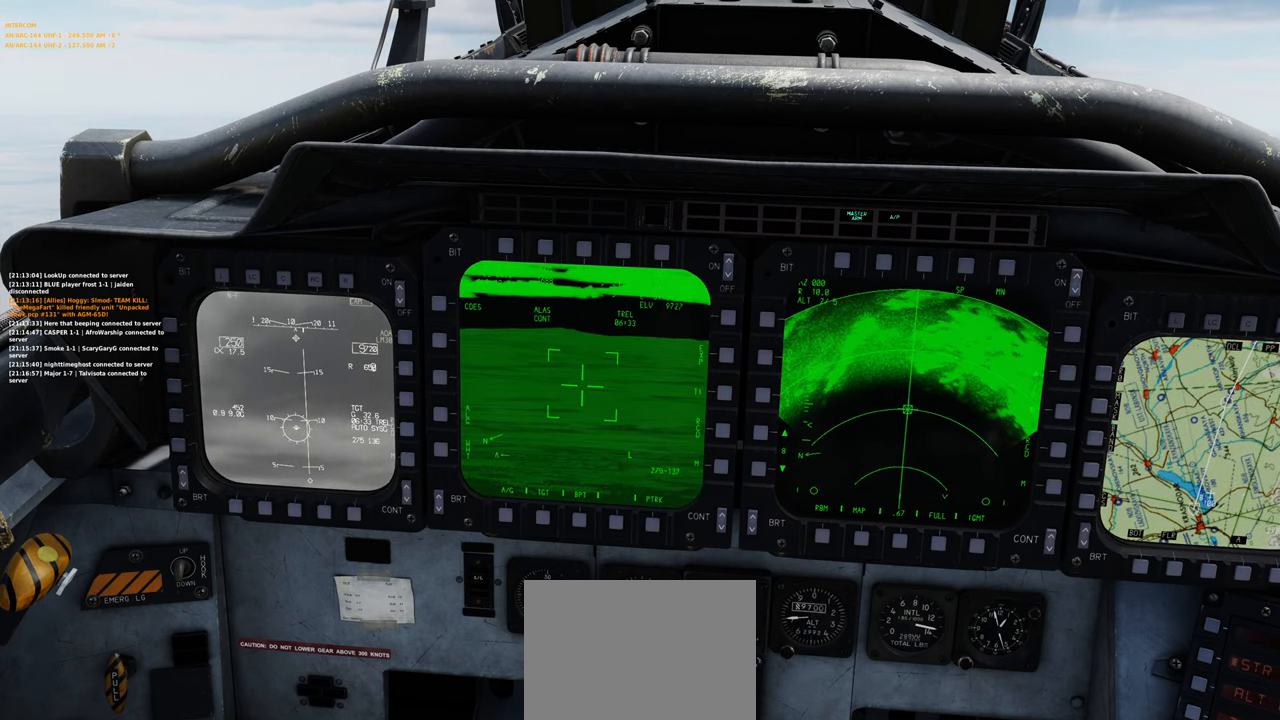
{"buttons": ["L1"], "left_stick": "left", "right_stick": "center", "events": [[17, "left_stick", "left"], [250, "left_stick", "center"], [367, "left_stick", "left"]]}
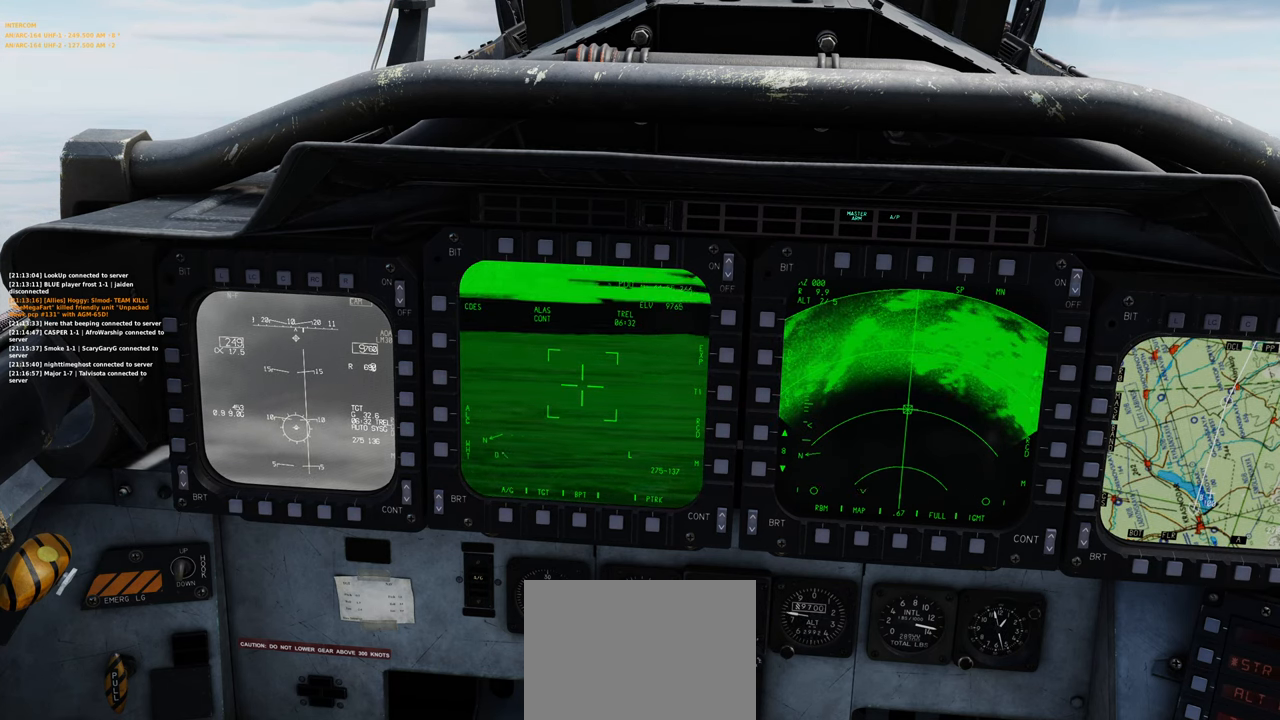
{"buttons": ["R1", "R3"], "left_stick": "center", "right_stick": "center", "events": [[100, "left_stick", "center"], [233, "L1", "up"], [383, "R1", "down"], [467, "R3", "down"]]}
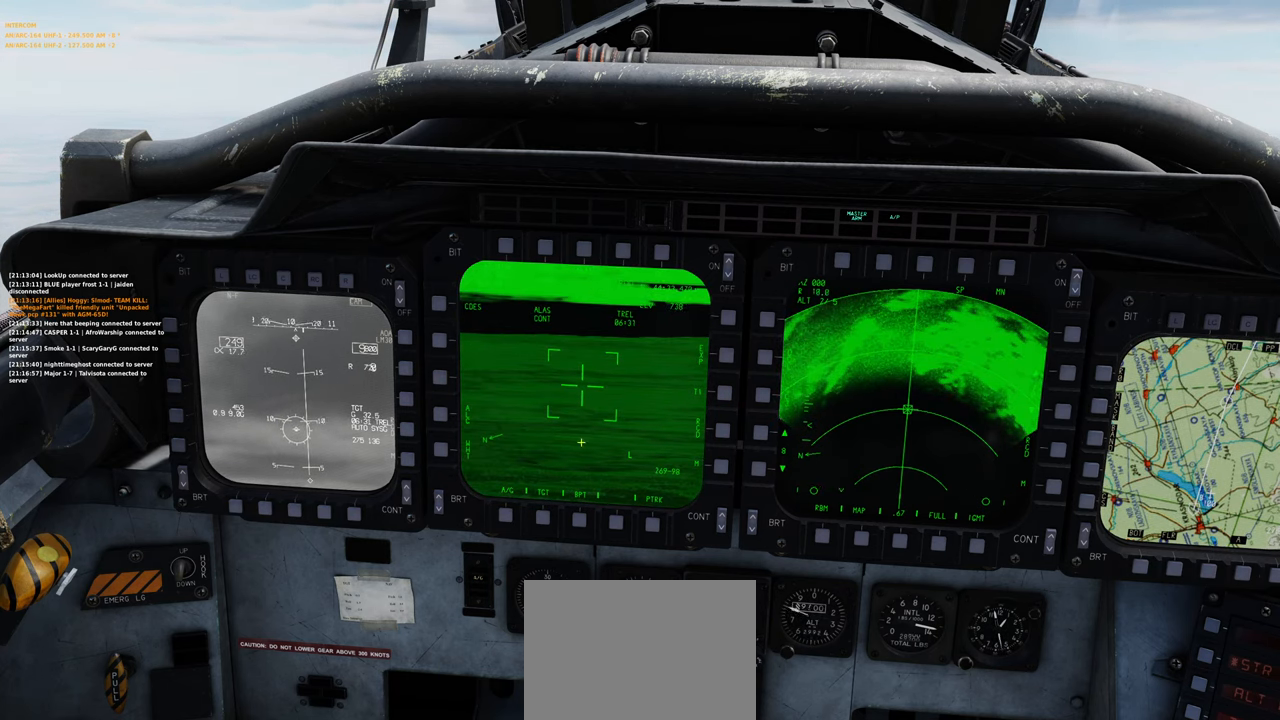
{"buttons": [], "left_stick": "center", "right_stick": "up", "events": [[117, "R3", "up"], [133, "R1", "up"], [200, "right_stick", "up"]]}
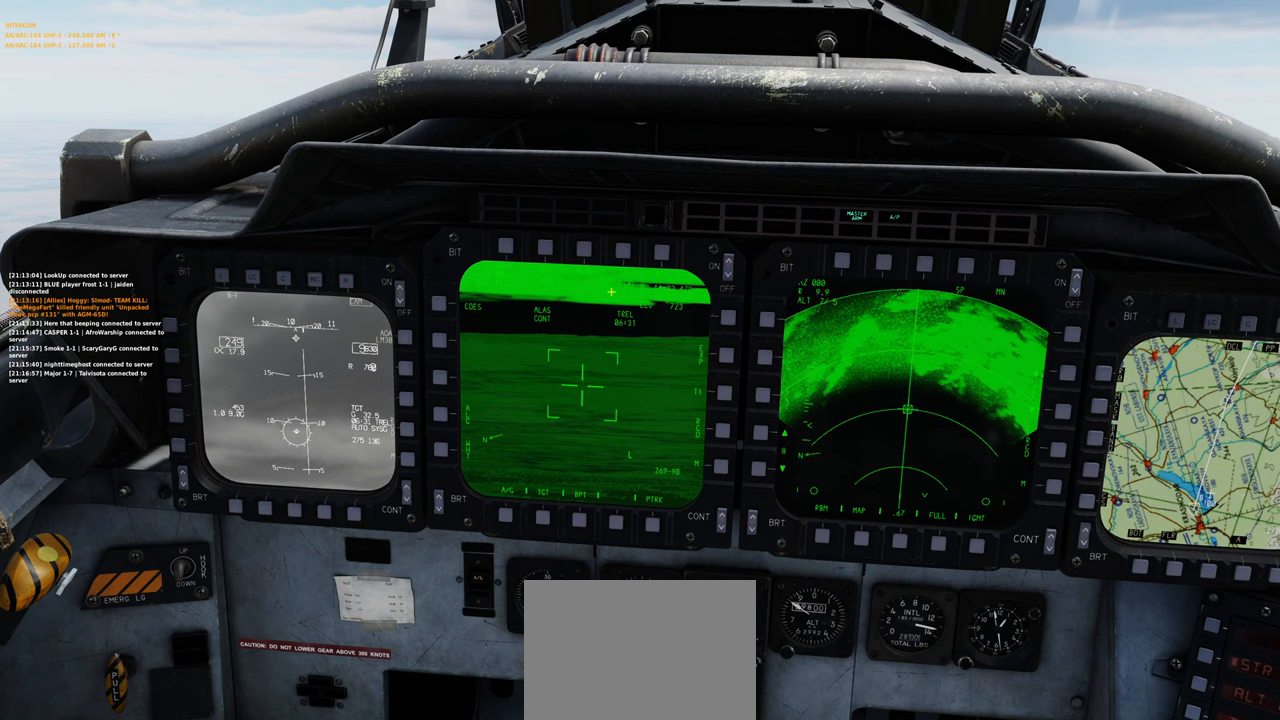
{"buttons": ["R1"], "left_stick": "center", "right_stick": "center", "events": [[67, "right_stick", "center"], [500, "R1", "down"]]}
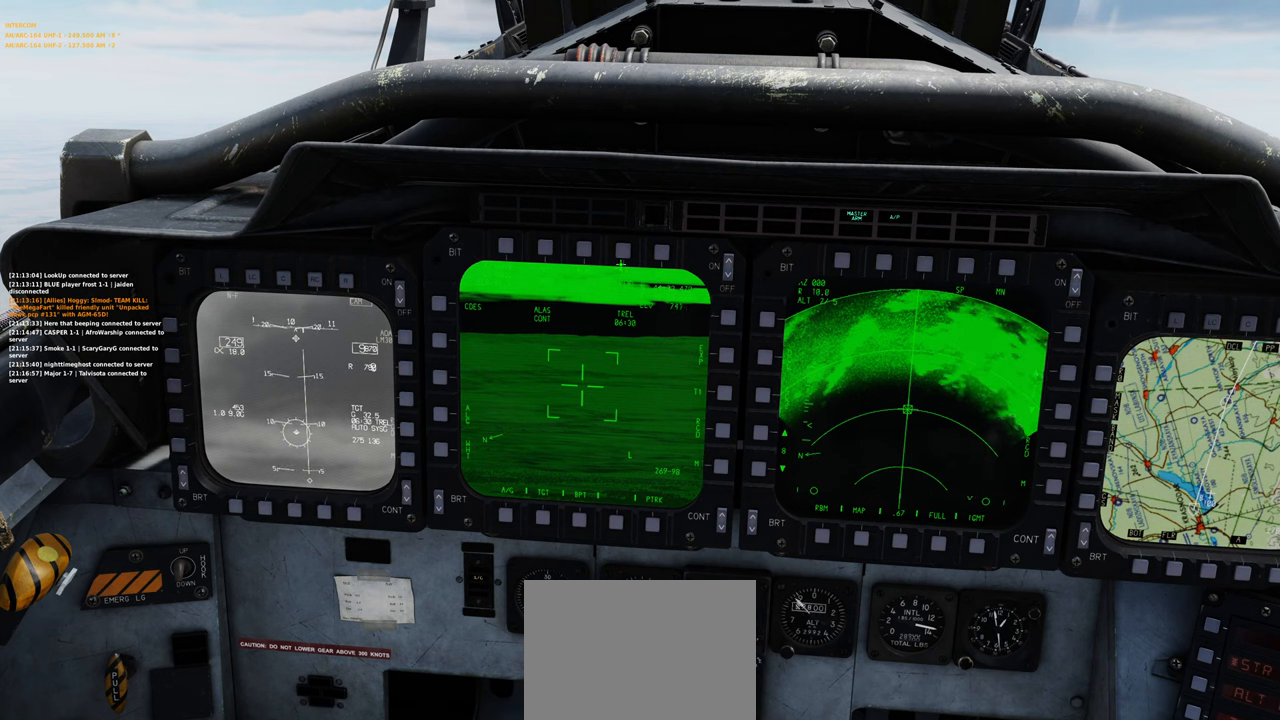
{"buttons": [], "left_stick": "center", "right_stick": "center", "events": [[167, "R1", "up"]]}
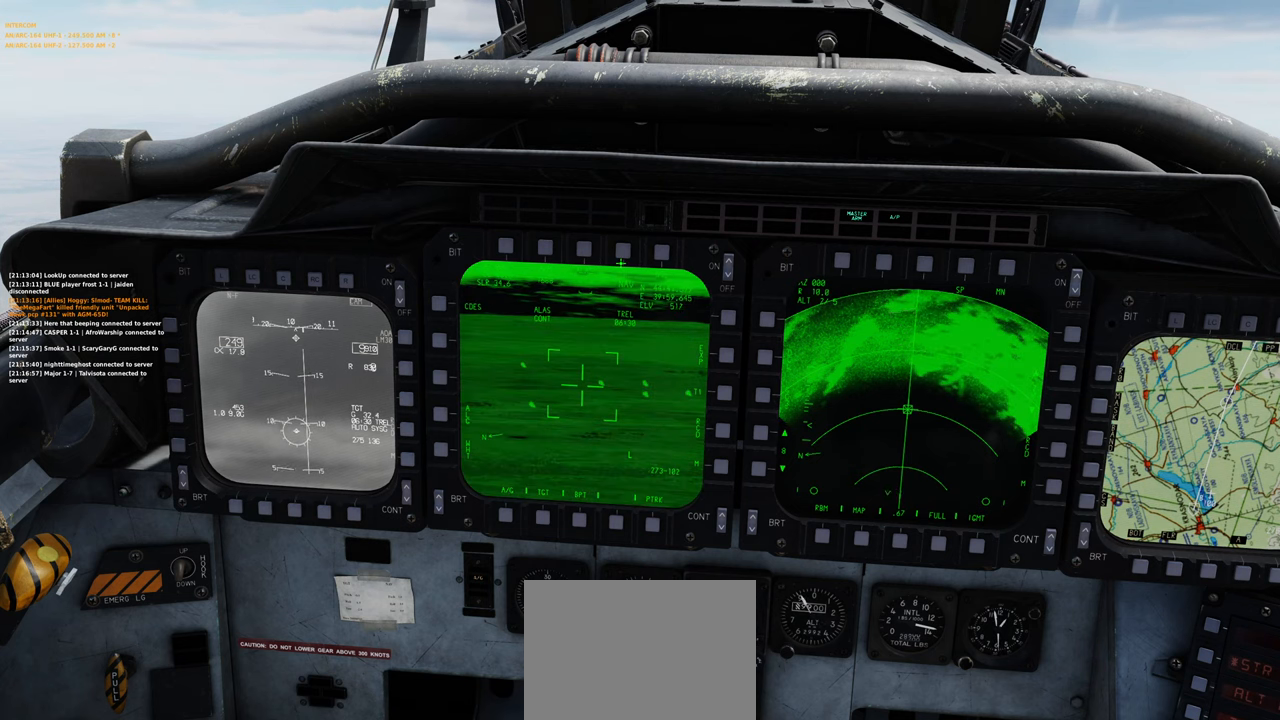
{"buttons": [], "left_stick": "center", "right_stick": "down", "events": [[150, "R1", "down"], [283, "R1", "up"], [483, "right_stick", "down"]]}
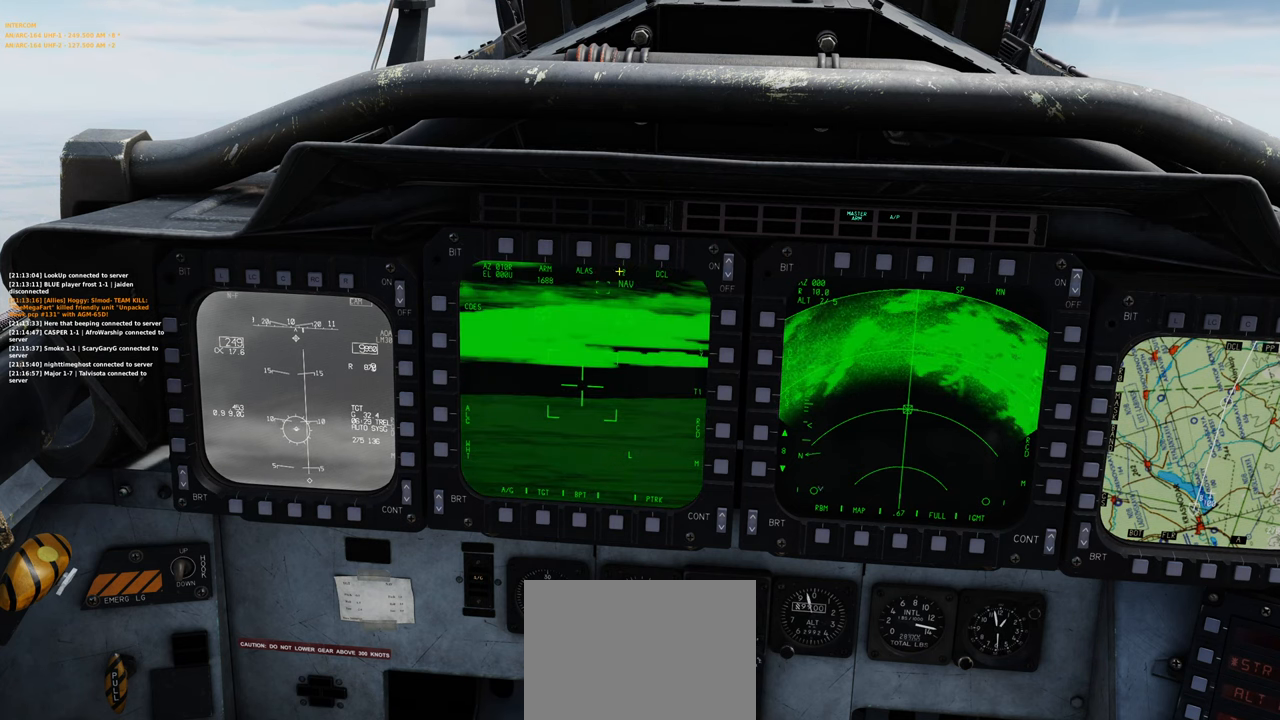
{"buttons": [], "left_stick": "center", "right_stick": "center", "events": [[167, "right_stick", "center"], [233, "R1", "down"], [317, "R3", "down"], [417, "R3", "up"], [467, "R1", "up"]]}
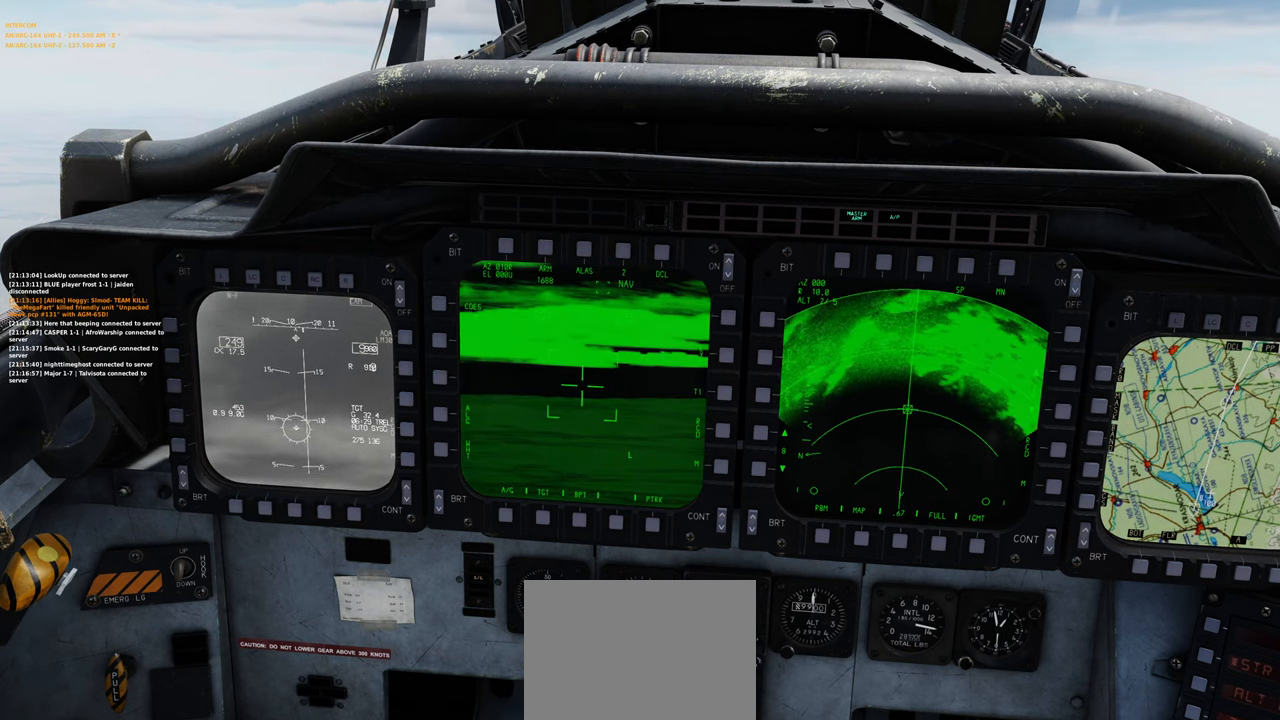
{"buttons": [], "left_stick": "center", "right_stick": "center", "events": [[183, "L1", "down"], [500, "L1", "up"]]}
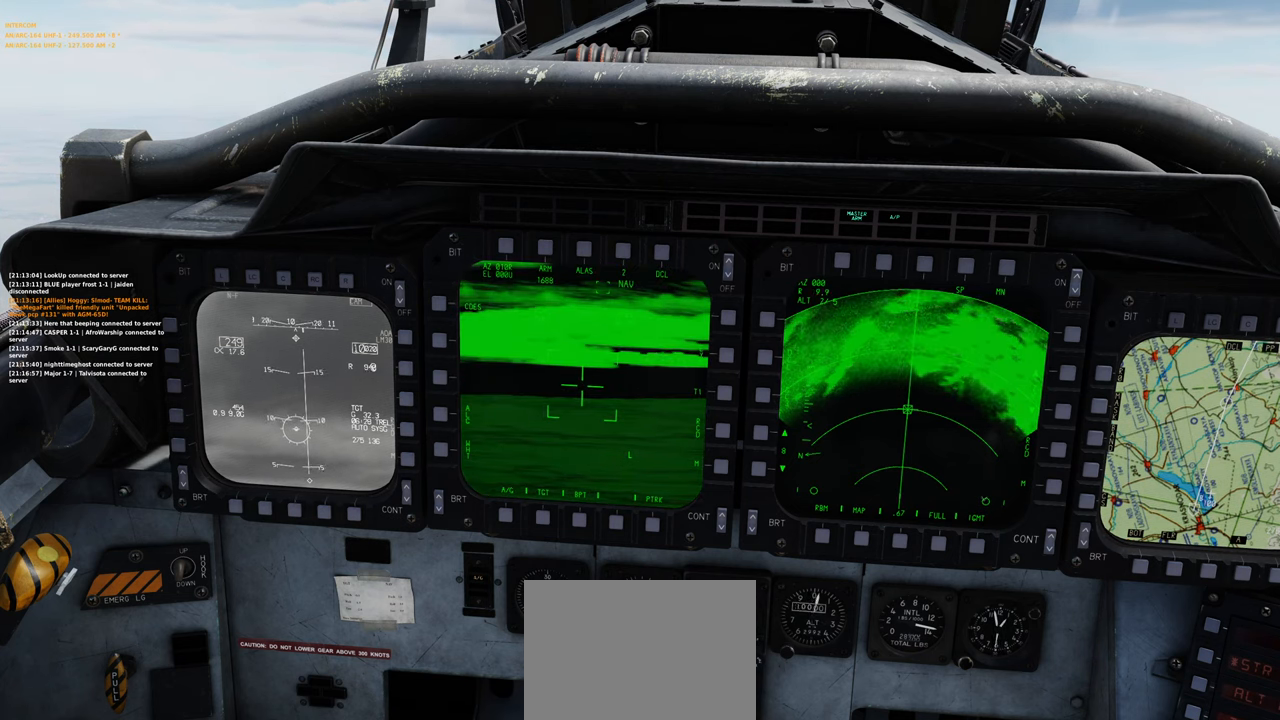
{"buttons": ["L1"], "left_stick": "center", "right_stick": "center", "events": [[383, "L1", "down"]]}
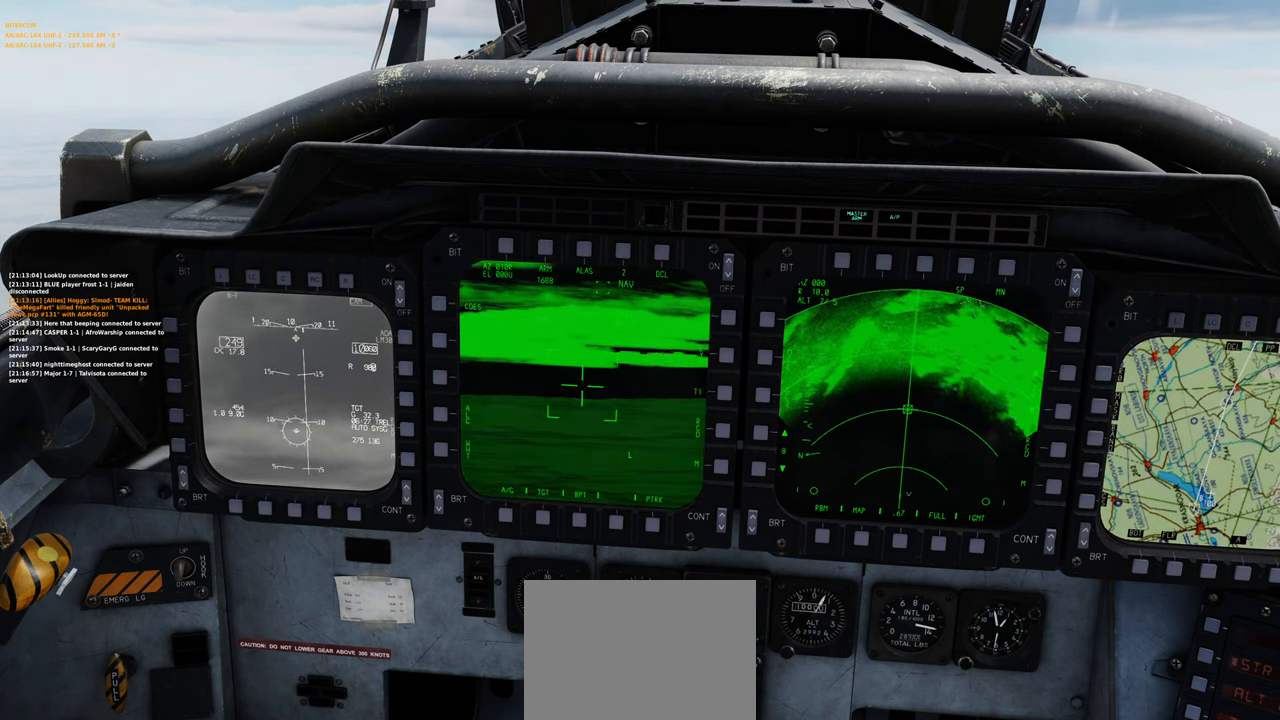
{"buttons": ["L1"], "left_stick": "center", "right_stick": "center", "events": [[133, "Y", "down"], [217, "Y", "up"]]}
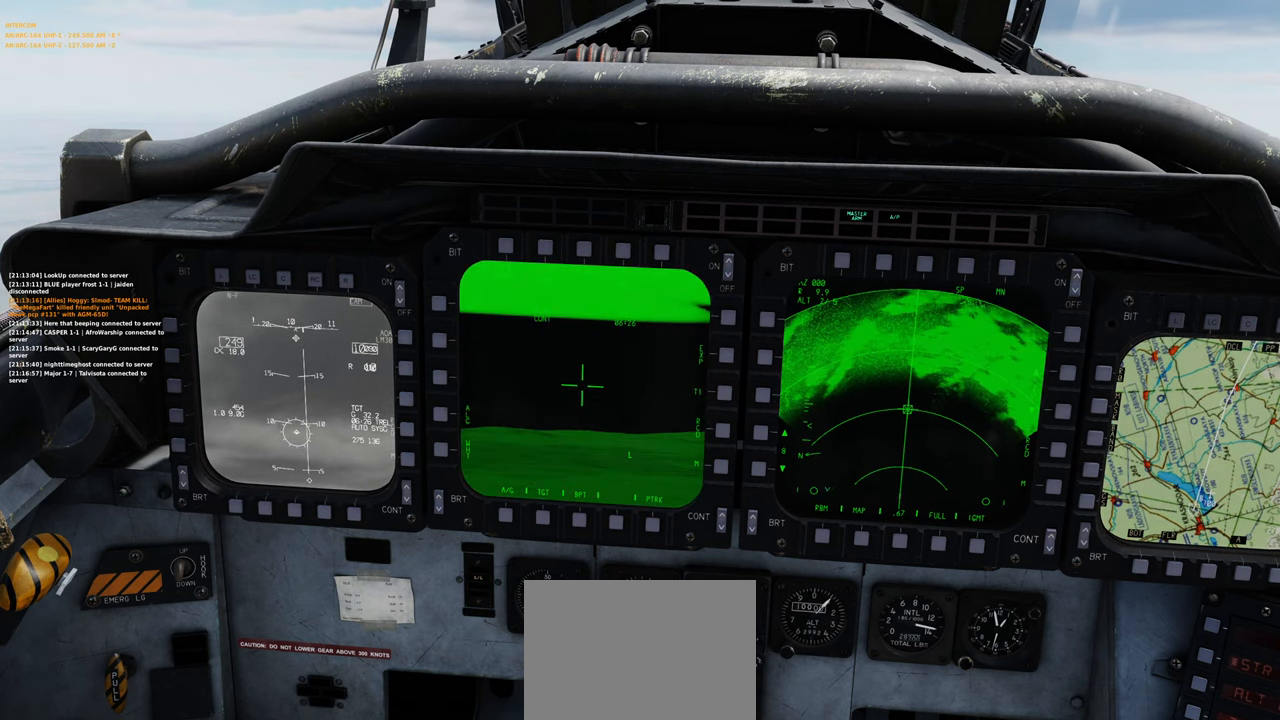
{"buttons": [], "left_stick": "center", "right_stick": "right", "events": [[100, "L1", "up"], [167, "R1", "down"], [283, "R3", "down"], [333, "R3", "up"], [367, "R1", "up"], [400, "right_stick", "right"]]}
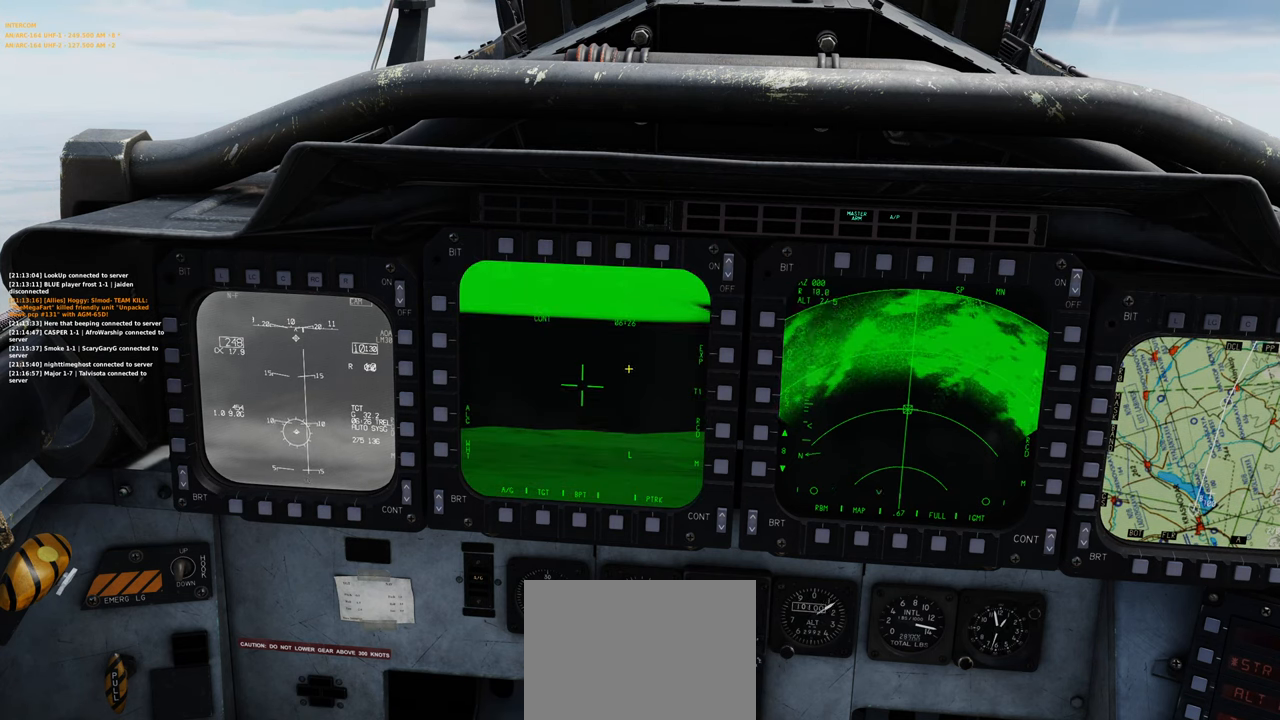
{"buttons": [], "left_stick": "center", "right_stick": "center", "events": [[417, "right_stick", "center"]]}
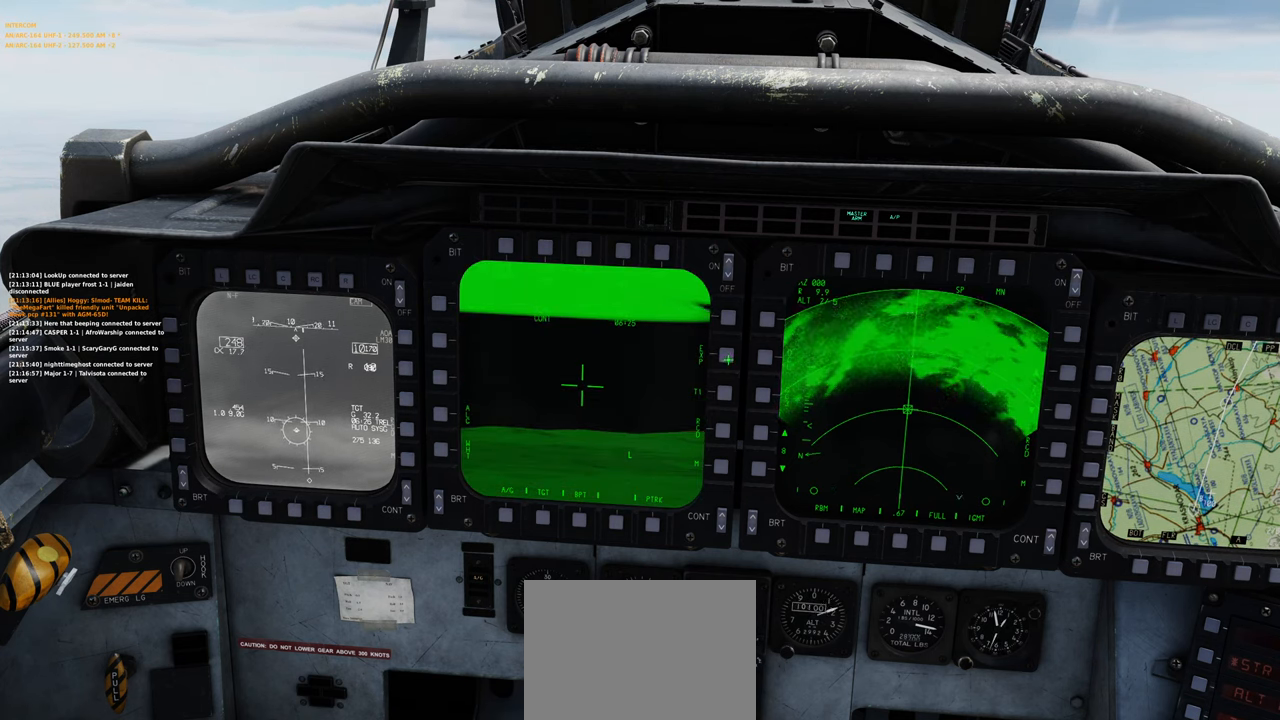
{"buttons": [], "left_stick": "center", "right_stick": "left", "events": [[100, "R1", "down"], [217, "R1", "up"], [350, "right_stick", "left"]]}
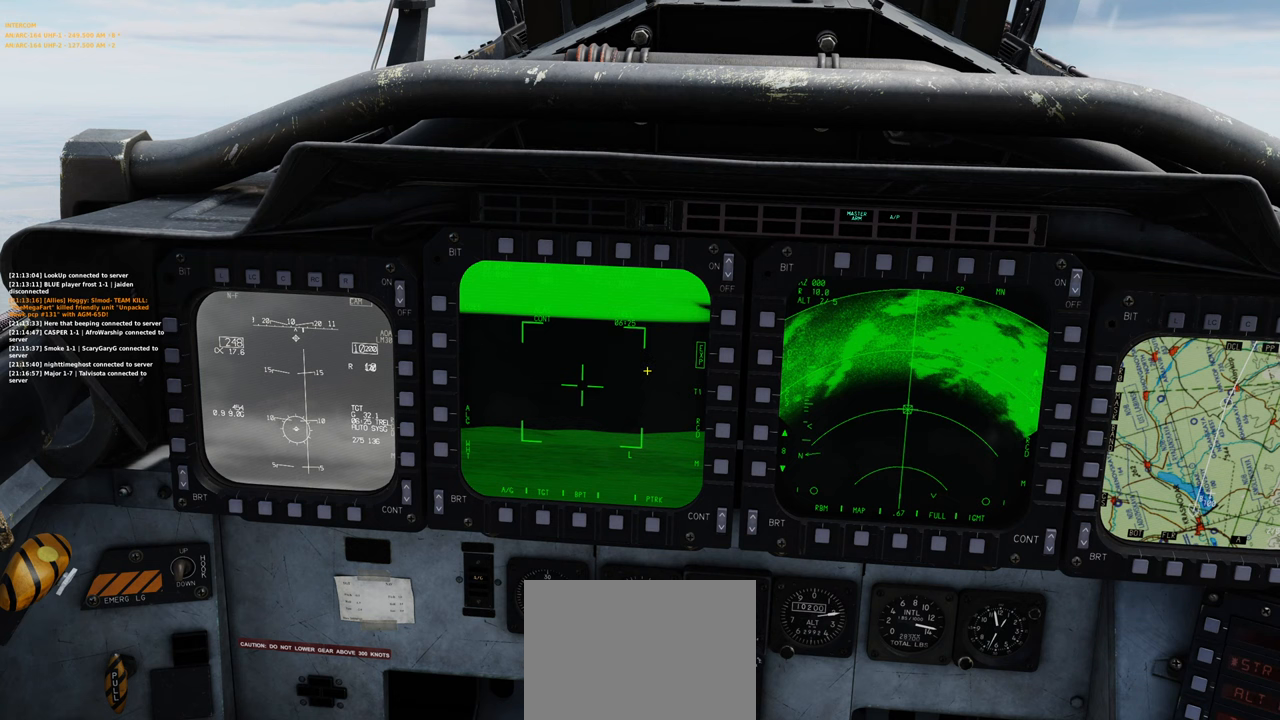
{"buttons": [], "left_stick": "center", "right_stick": "center", "events": [[83, "right_stick", "center"], [133, "R1", "down"], [217, "R3", "down"], [333, "R3", "up"], [367, "R1", "up"]]}
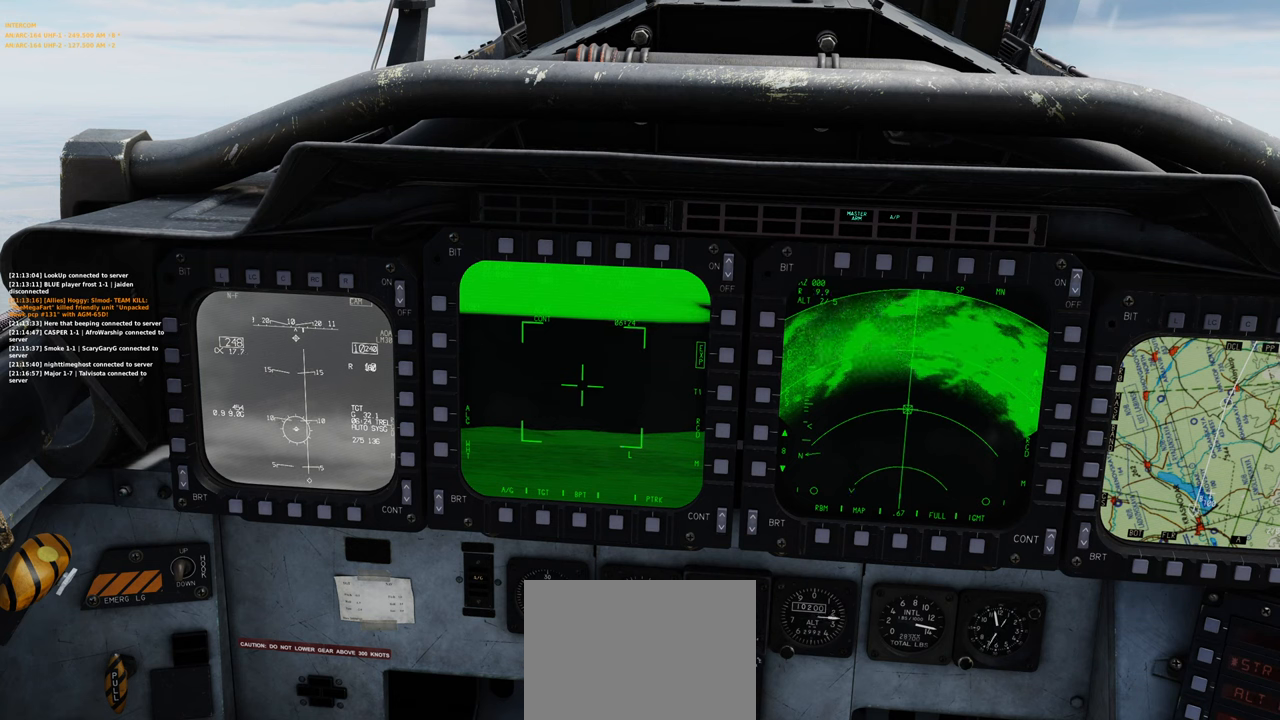
{"buttons": [], "left_stick": "center", "right_stick": "center", "events": []}
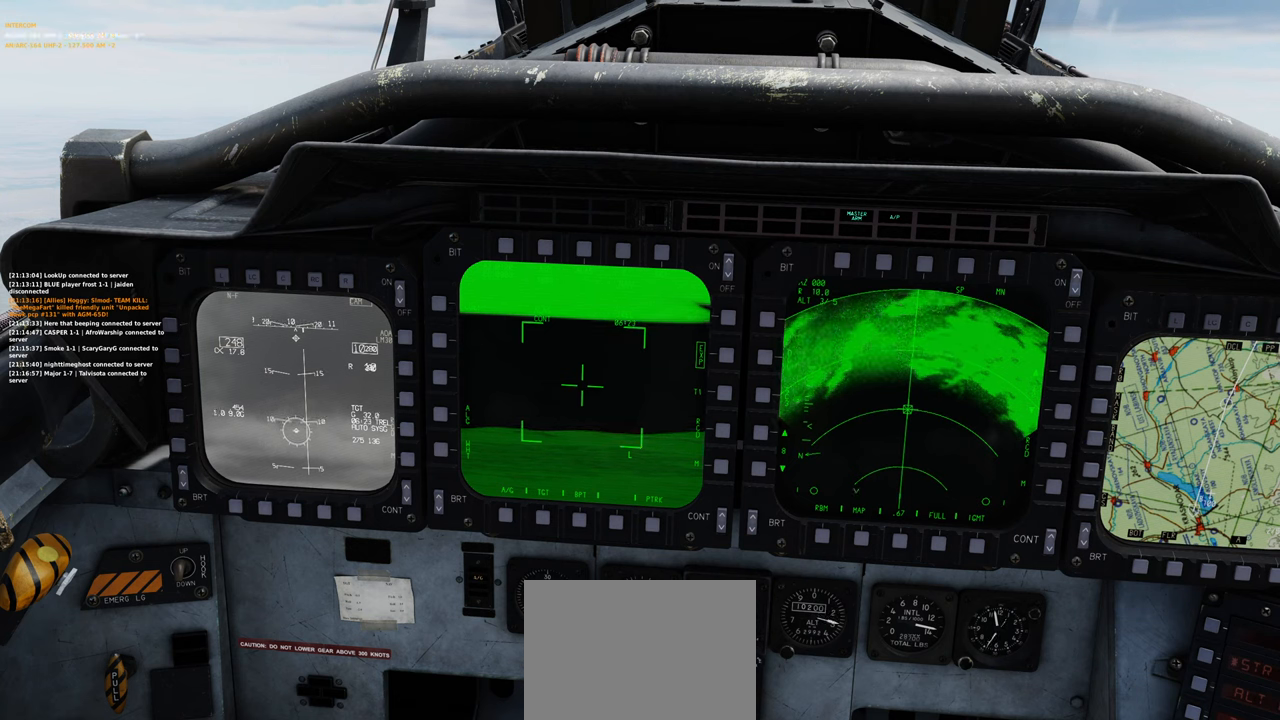
{"buttons": [], "left_stick": "center", "right_stick": "center", "events": []}
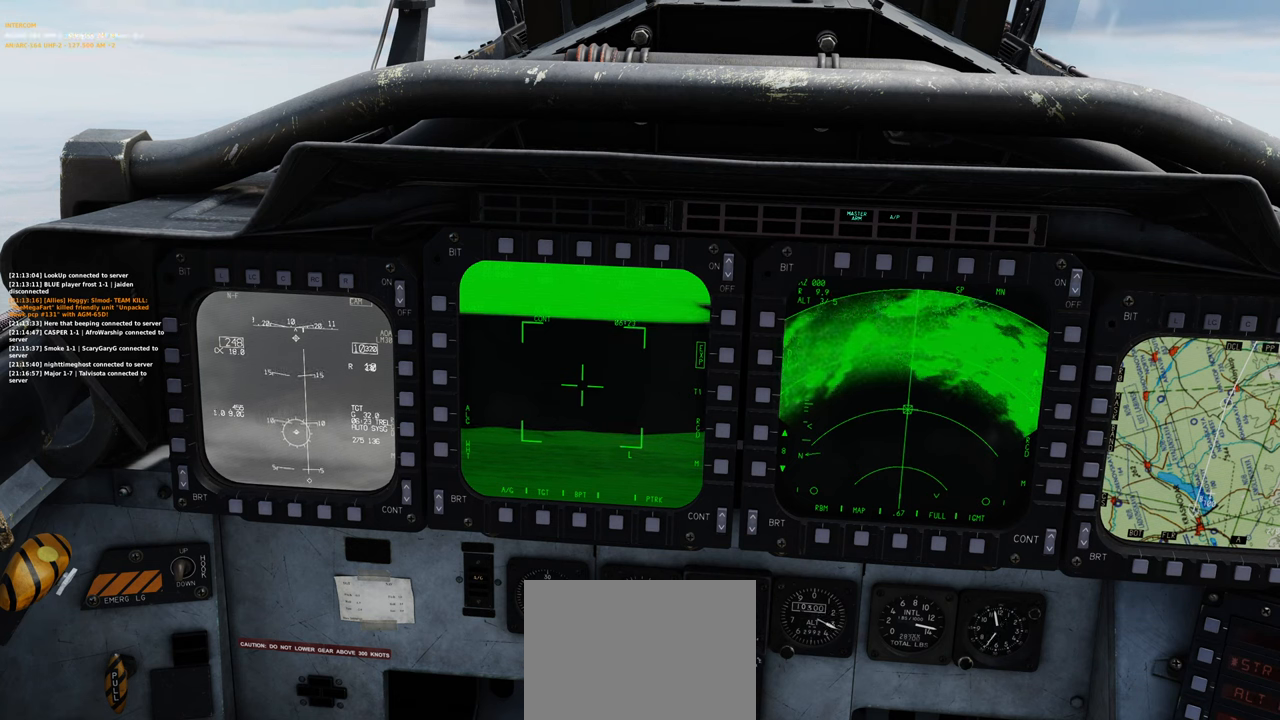
{"buttons": [], "left_stick": "center", "right_stick": "center", "events": []}
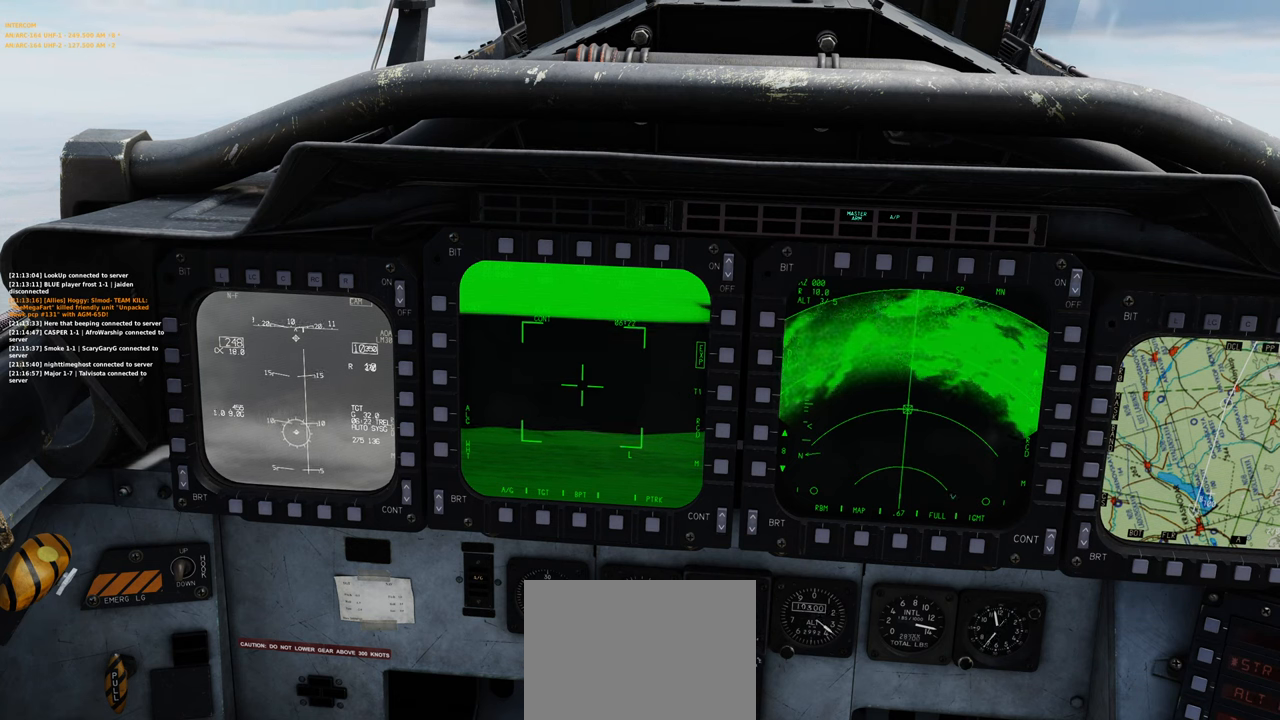
{"buttons": [], "left_stick": "center", "right_stick": "center", "events": []}
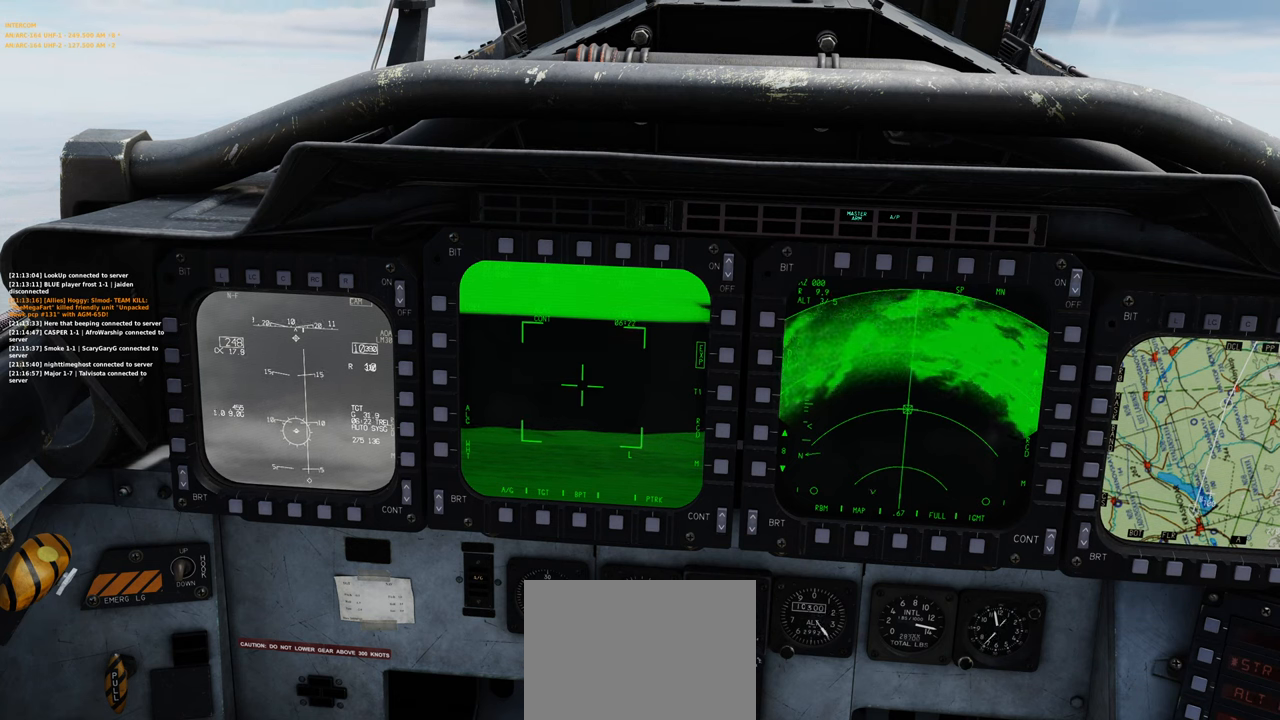
{"buttons": [], "left_stick": "center", "right_stick": "center", "events": [[383, "A", "down"], [467, "A", "up"]]}
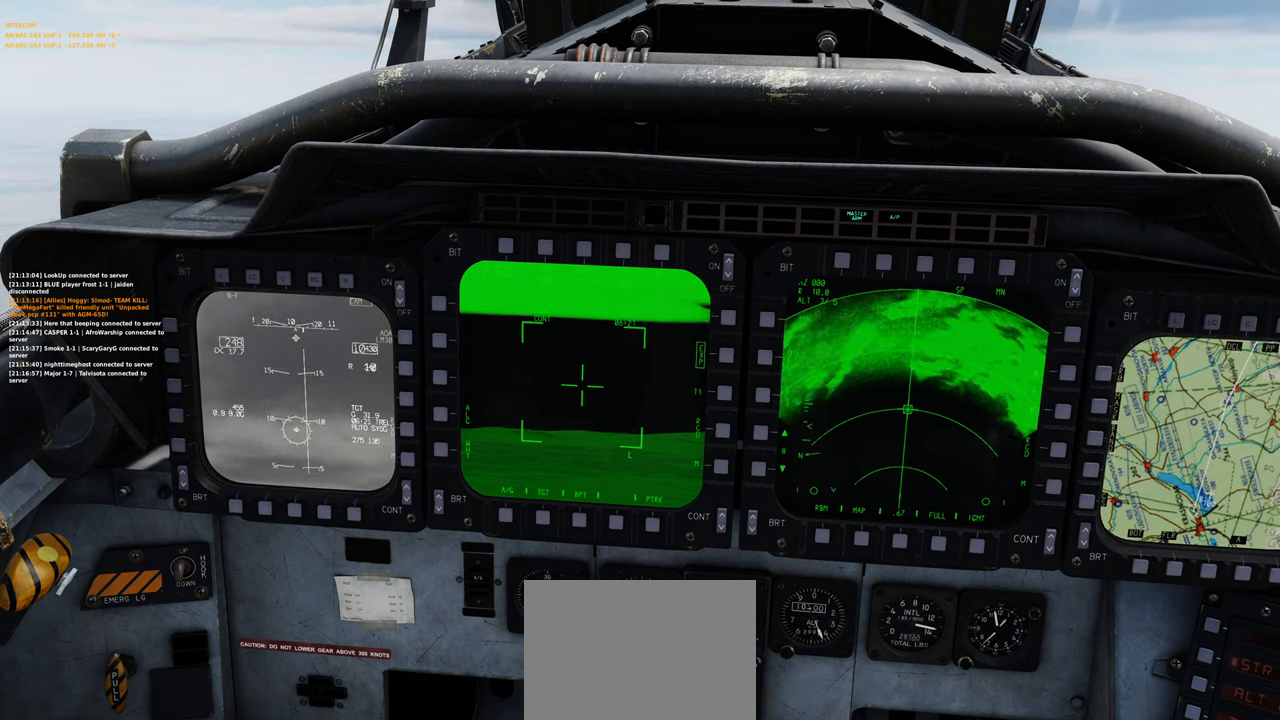
{"buttons": [], "left_stick": "center", "right_stick": "center", "events": []}
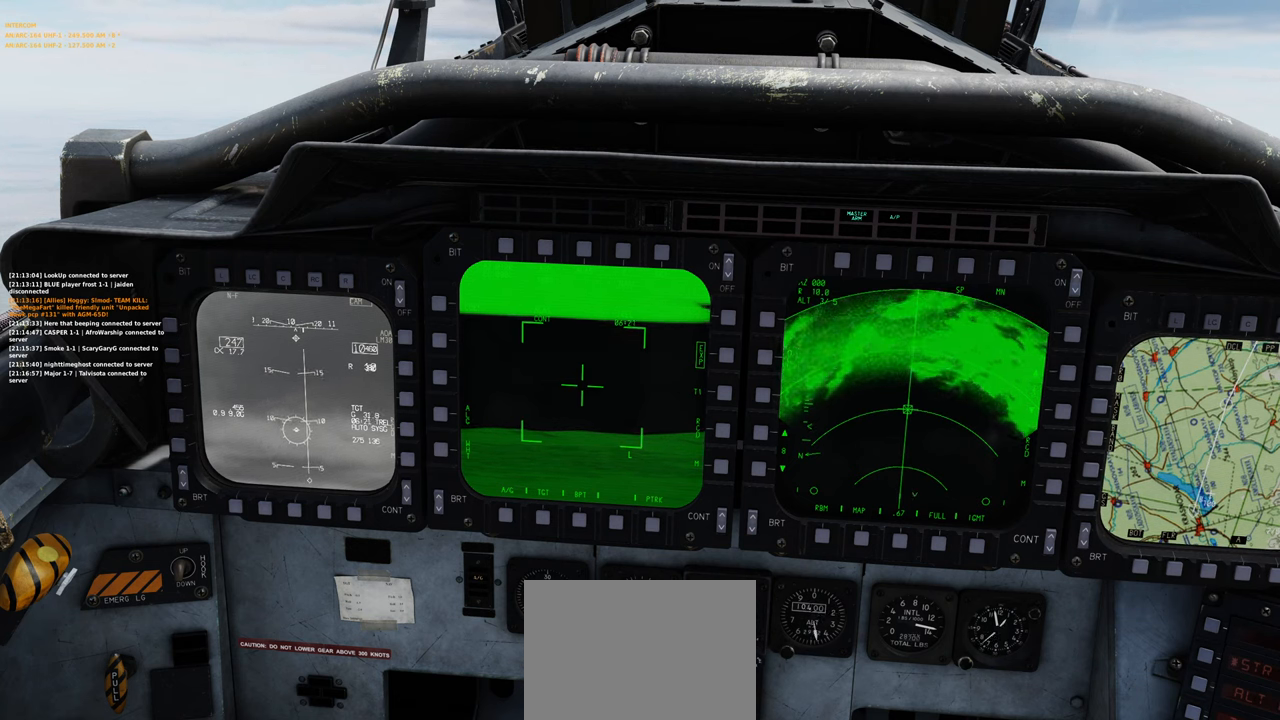
{"buttons": [], "left_stick": "center", "right_stick": "center", "events": []}
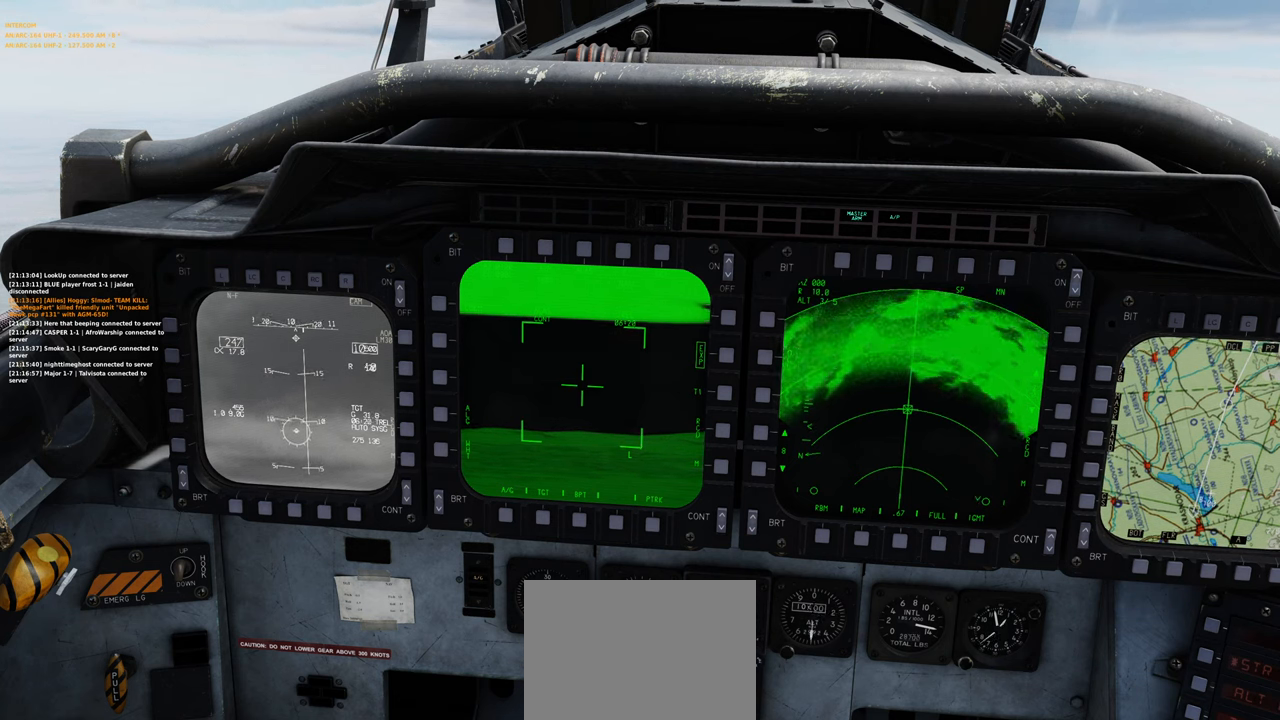
{"buttons": [], "left_stick": "center", "right_stick": "center", "events": [[233, "B", "down"], [317, "B", "up"], [400, "B", "down"], [483, "B", "up"]]}
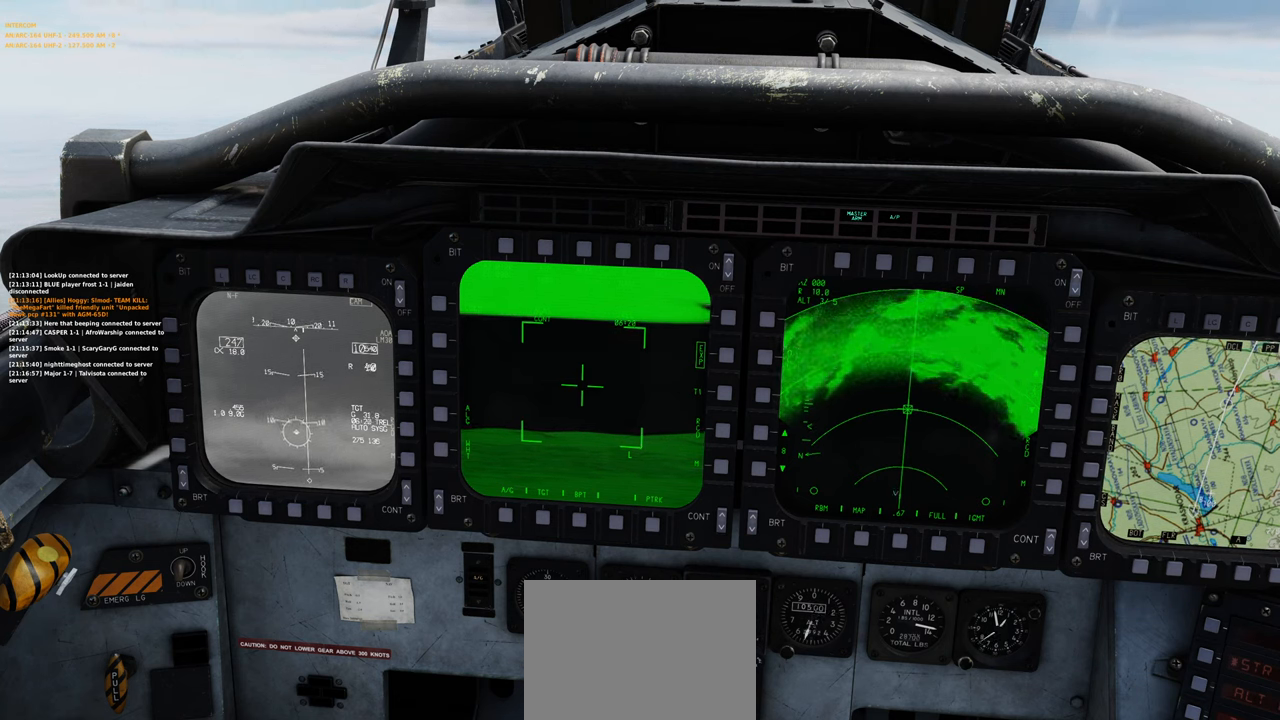
{"buttons": [], "left_stick": "center", "right_stick": "center", "events": [[50, "B", "down"], [133, "B", "up"], [233, "B", "down"], [300, "B", "up"], [383, "B", "down"], [467, "B", "up"]]}
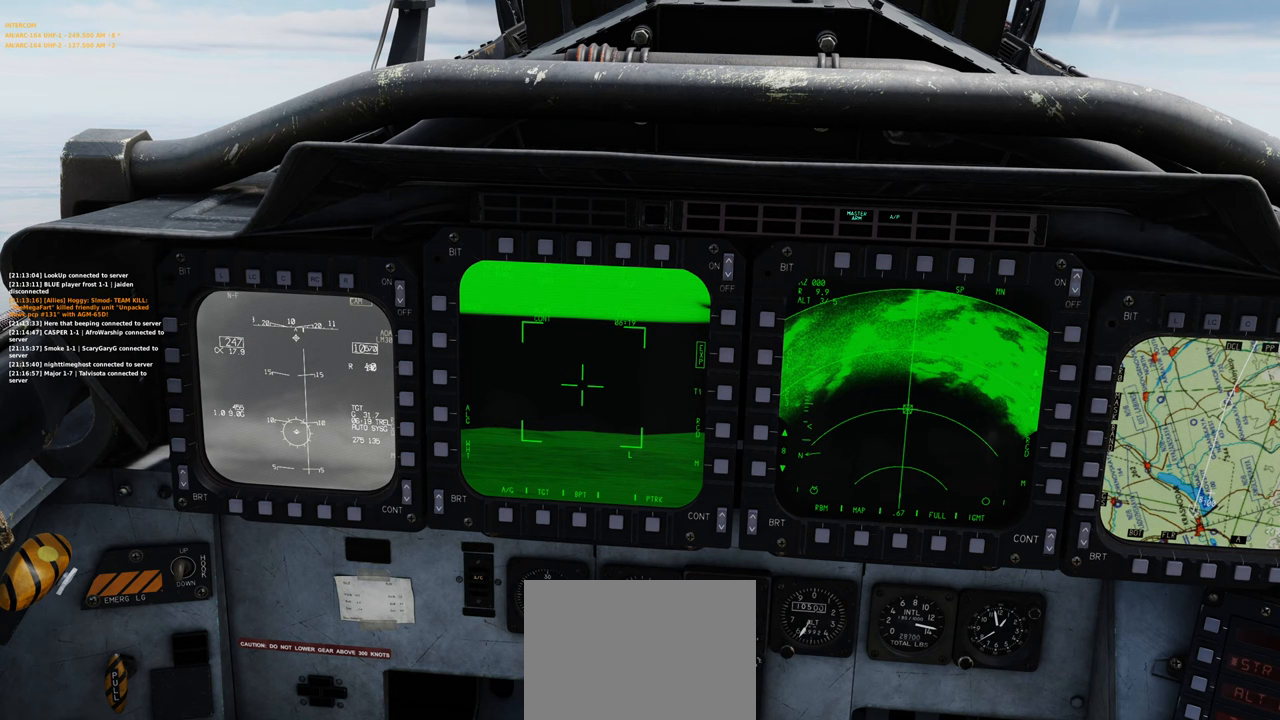
{"buttons": [], "left_stick": "center", "right_stick": "center", "events": [[67, "B", "down"], [133, "B", "up"], [233, "B", "down"], [300, "B", "up"], [433, "B", "down"], [500, "B", "up"]]}